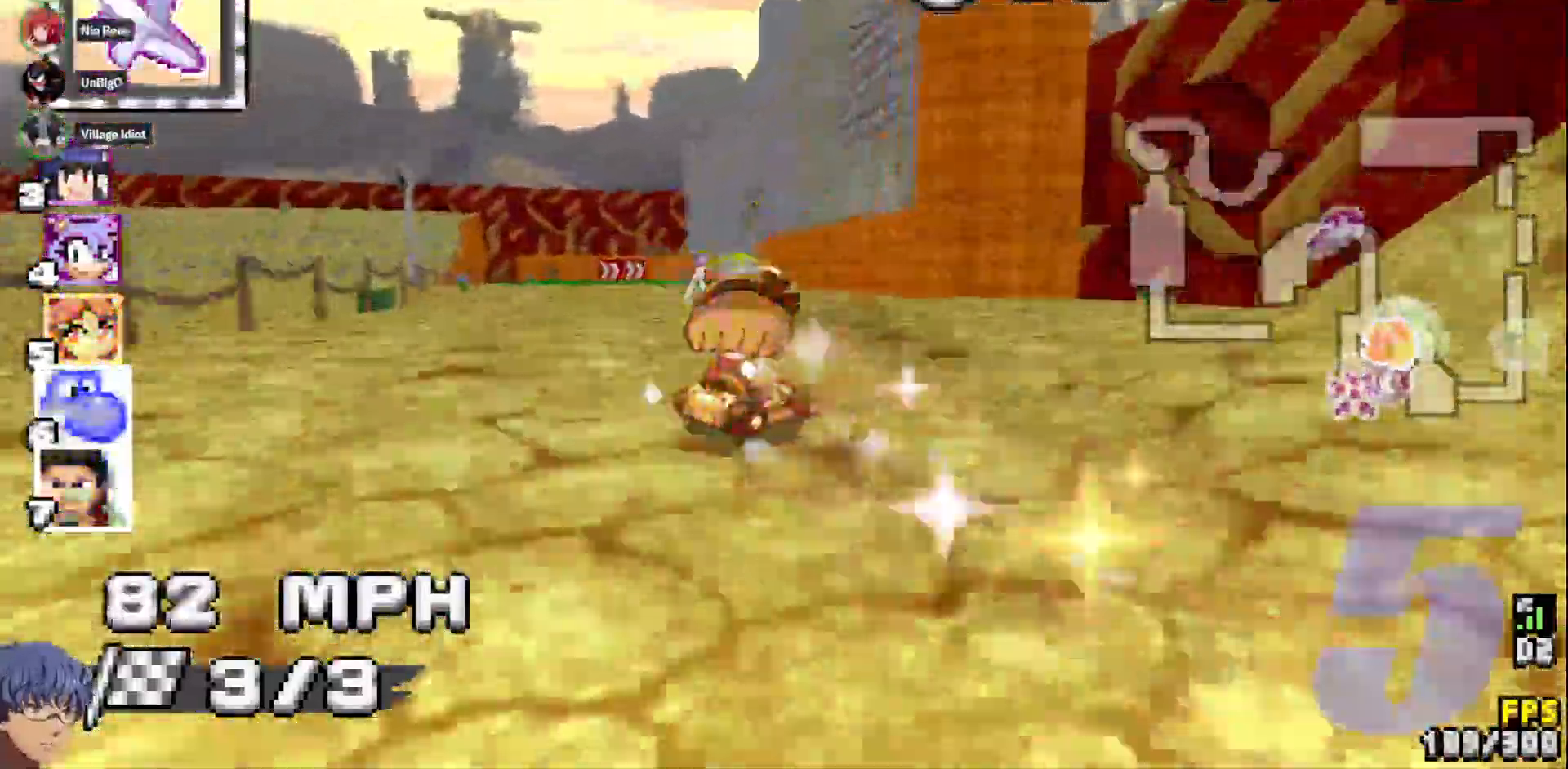
Gameplay with a controller (PlayStation layout); each line is a JSON object with the inputs held at the frame after it. "events" lists button and stick changes between this image and that frame as [ms after this image, input, new state], when the widget could be followed in between. Not read: L3 R3 SELECT TOUCHPAD.
{"buttons": ["CROSS", "R1"], "left_stick": "right", "right_stick": "center"}
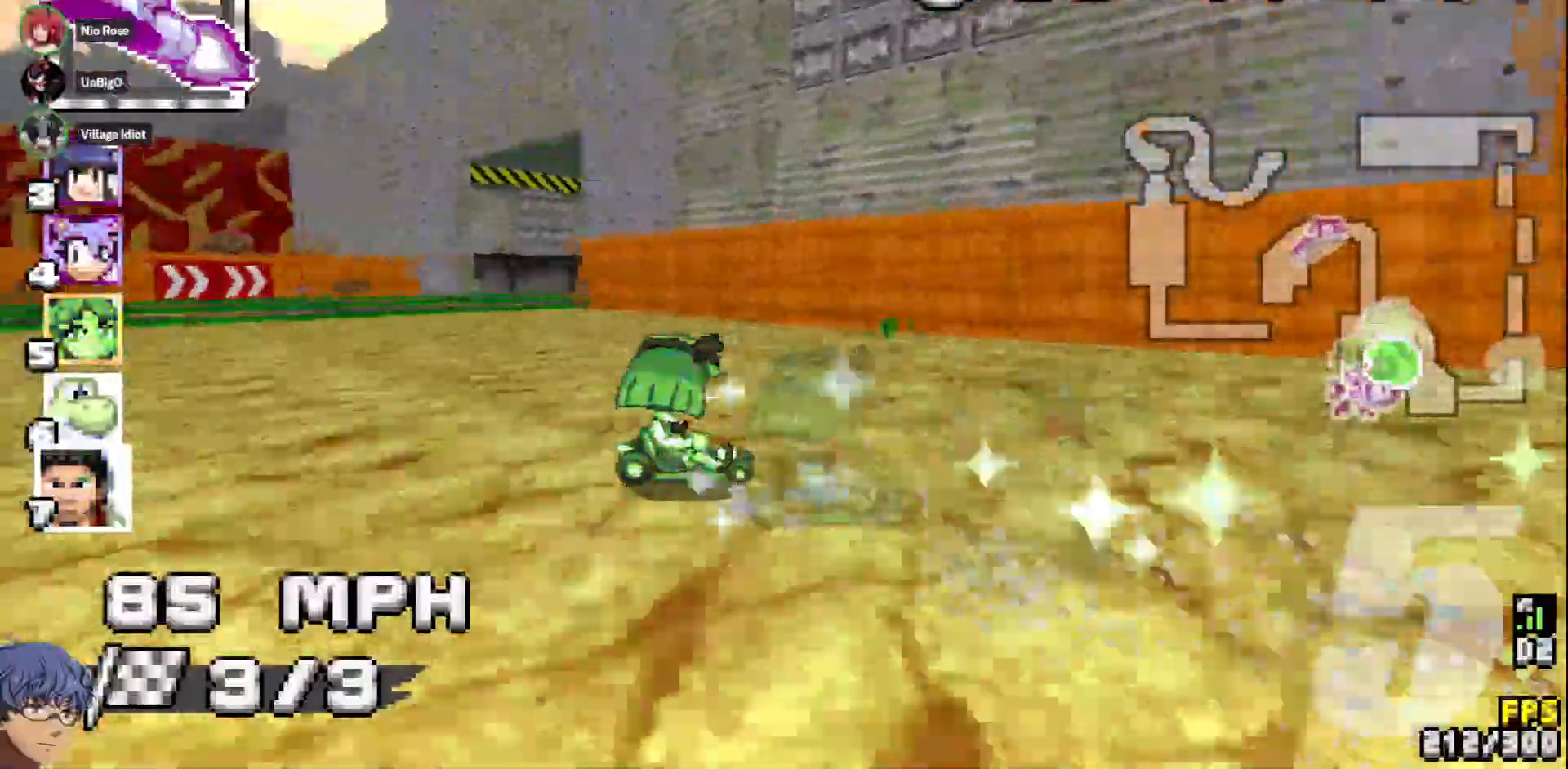
{"buttons": ["CROSS", "R1"], "left_stick": "right", "right_stick": "center", "events": [[33, "L1", "down"], [150, "L1", "up"]]}
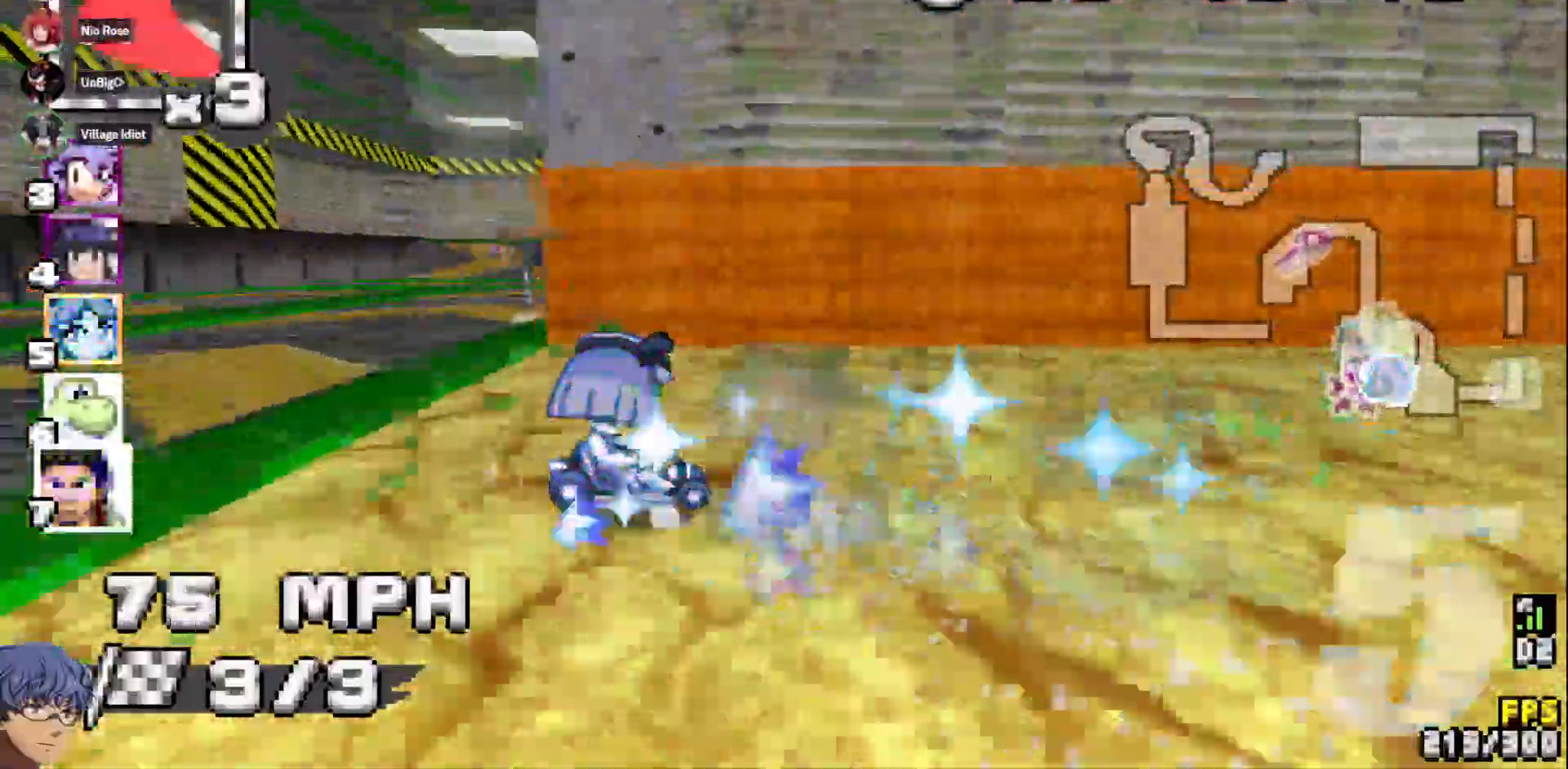
{"buttons": ["CROSS", "R1"], "left_stick": "center", "right_stick": "center"}
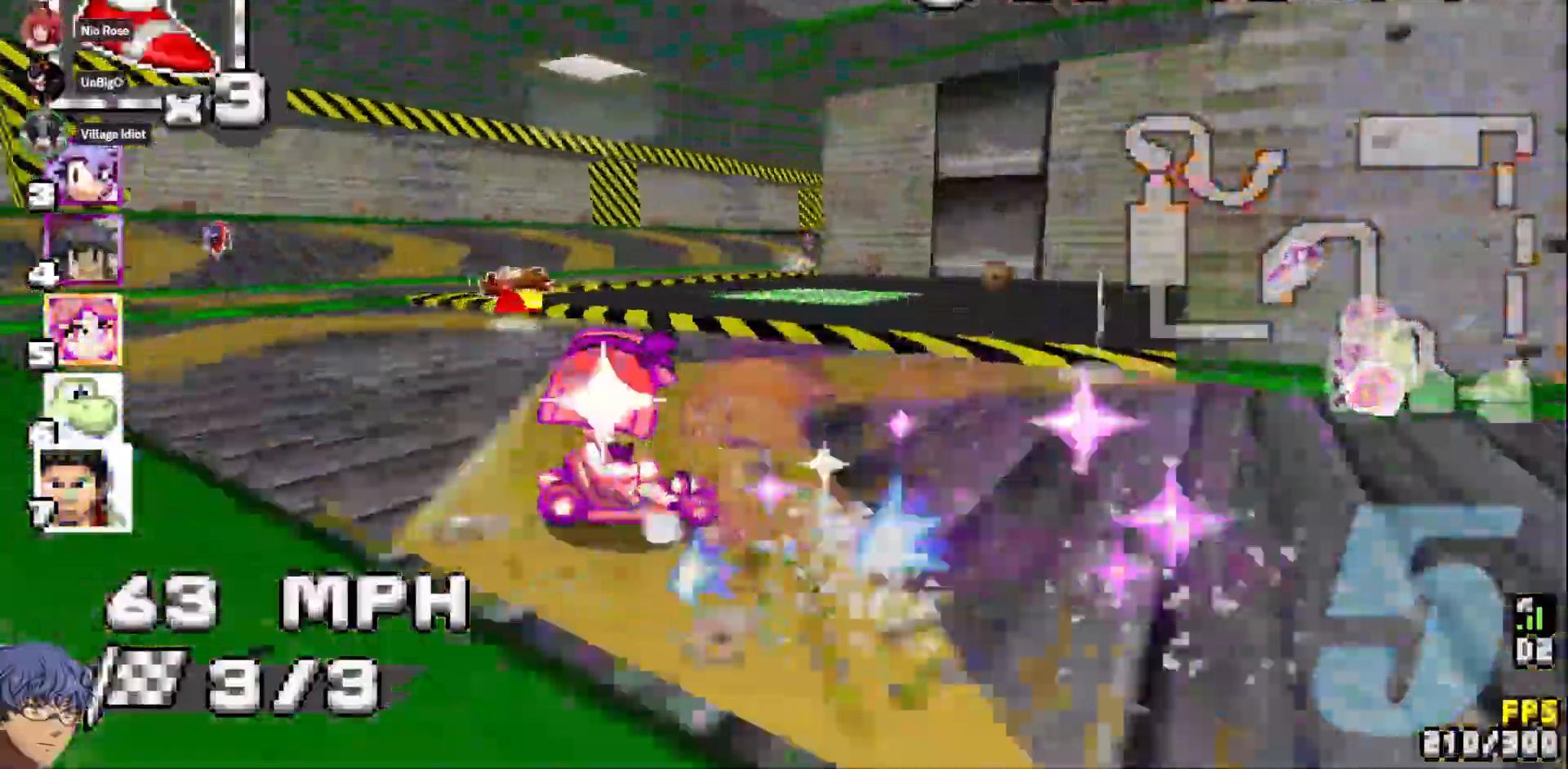
{"buttons": ["CROSS", "SQUARE"], "left_stick": "center", "right_stick": "center", "events": [[133, "right_stick", "down-right"], [200, "CIRCLE", "down"], [200, "right_stick", "center"], [250, "left_stick", "left"], [333, "CIRCLE", "up"], [417, "SQUARE", "down"], [500, "R1", "up"], [500, "left_stick", "center"]]}
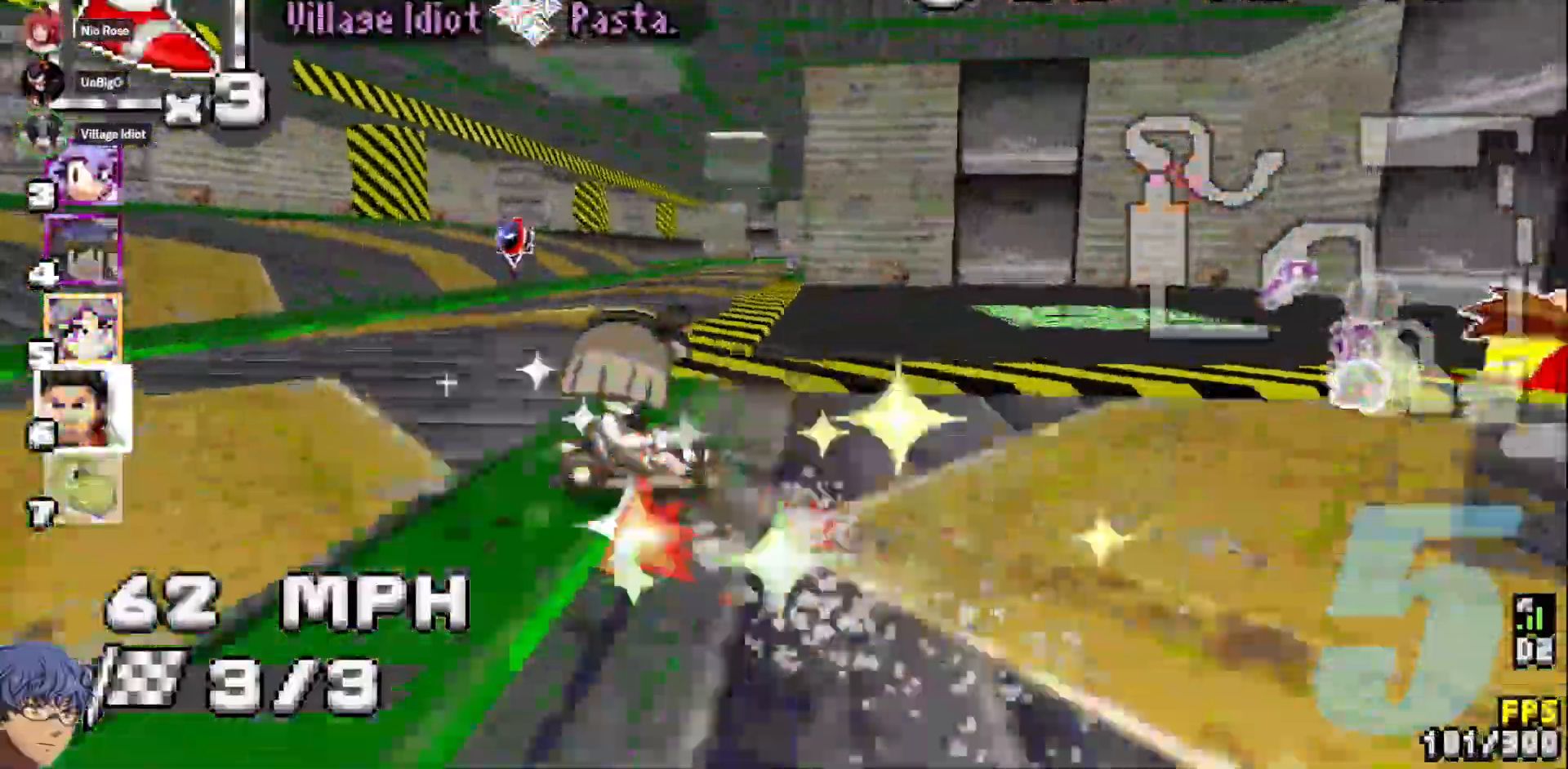
{"buttons": ["CROSS"], "left_stick": "center", "right_stick": "down-right"}
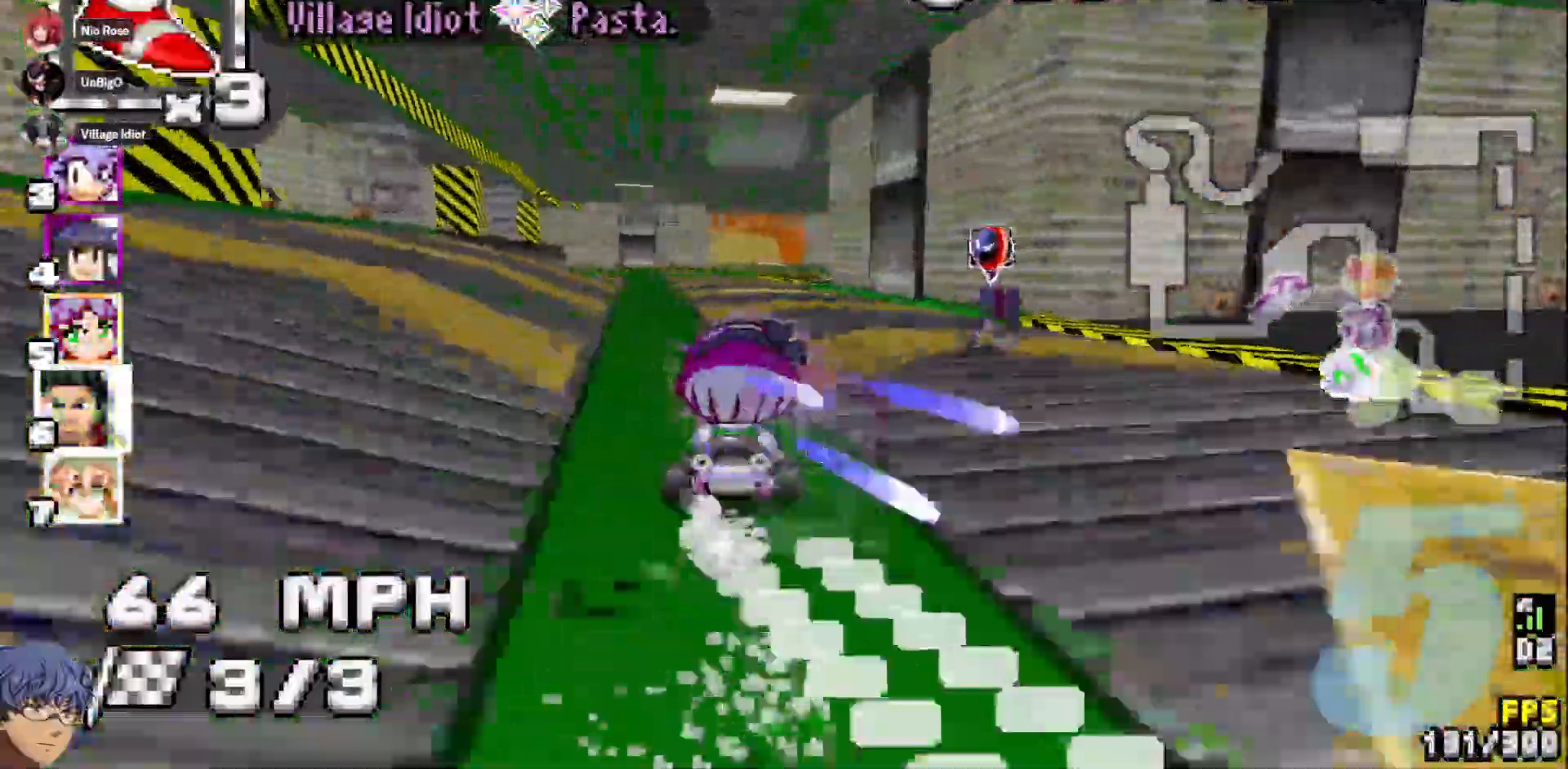
{"buttons": ["CROSS"], "left_stick": "center", "right_stick": "center"}